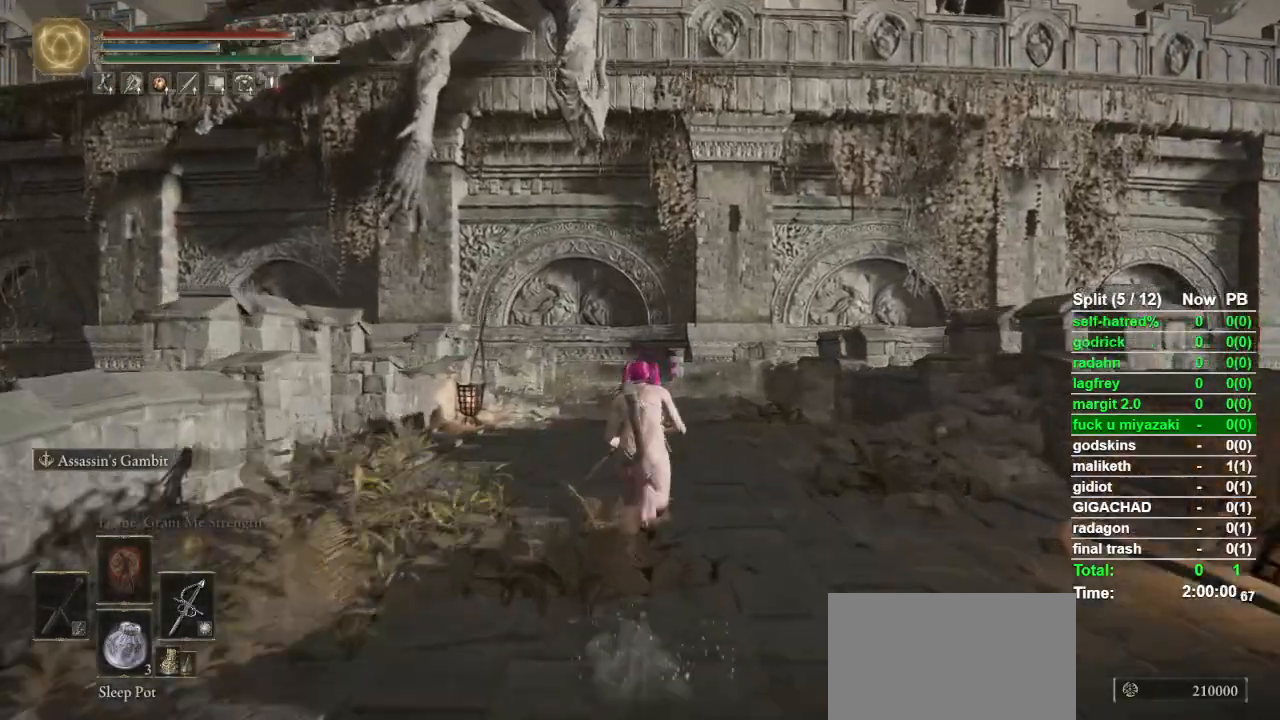
Gameplay with a controller (PlayStation layout); each line is a JSON object with the inputs held at the frame after it. "events" lists button and stick changes between this image and that frame as [ms after this image, input, new state], when the widget could be followed in between. Not read: TOUCHPAD.
{"buttons": ["CIRCLE"], "left_stick": "up", "right_stick": "center", "events": []}
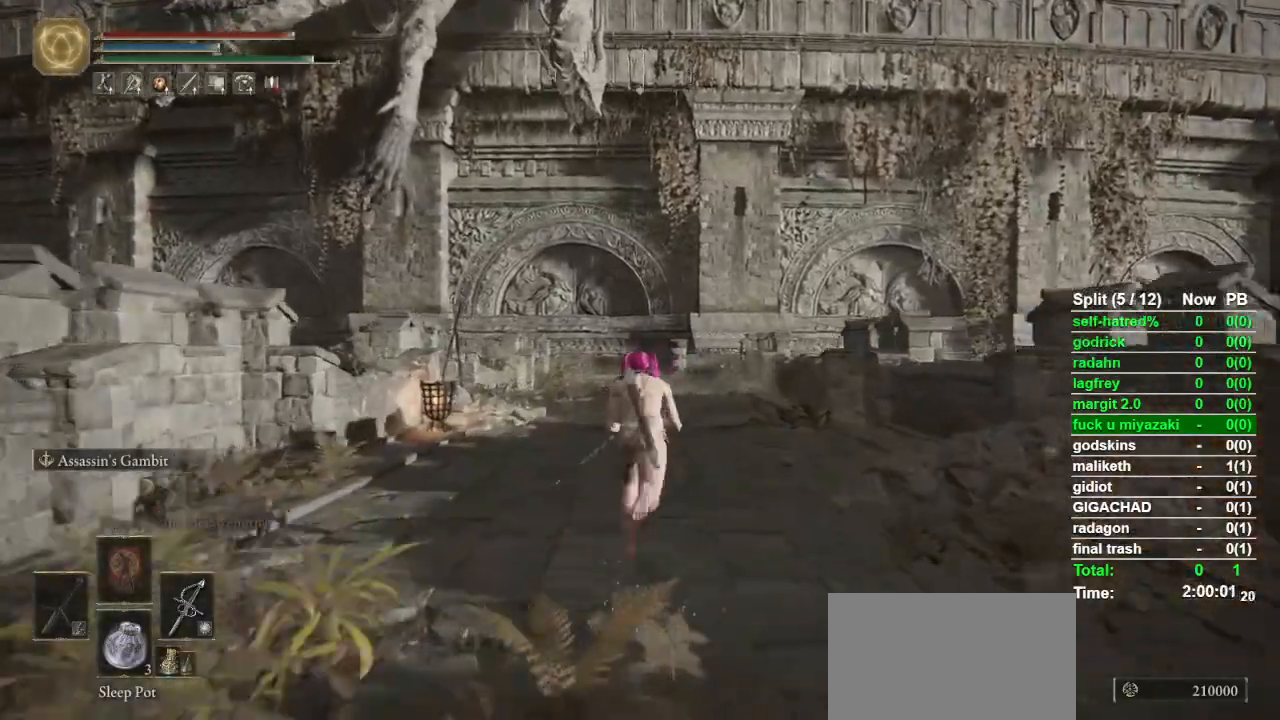
{"buttons": ["CIRCLE"], "left_stick": "up", "right_stick": "center", "events": []}
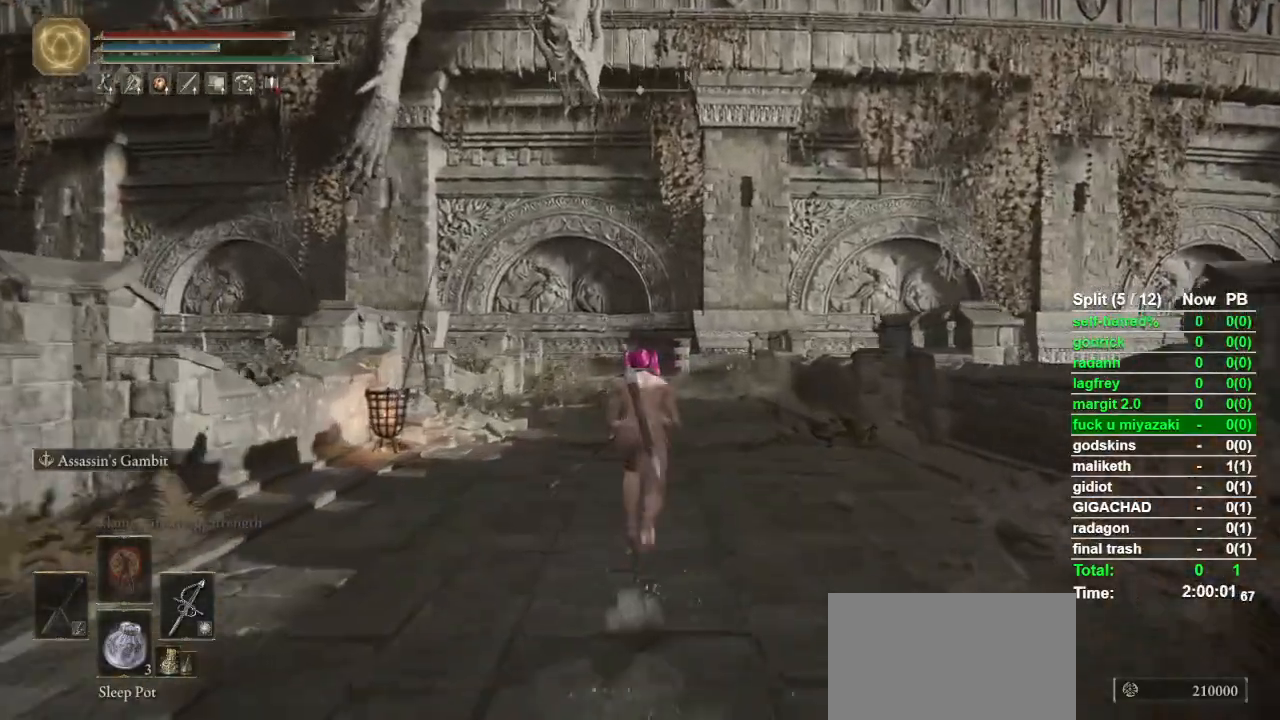
{"buttons": ["CIRCLE"], "left_stick": "up", "right_stick": "center", "events": []}
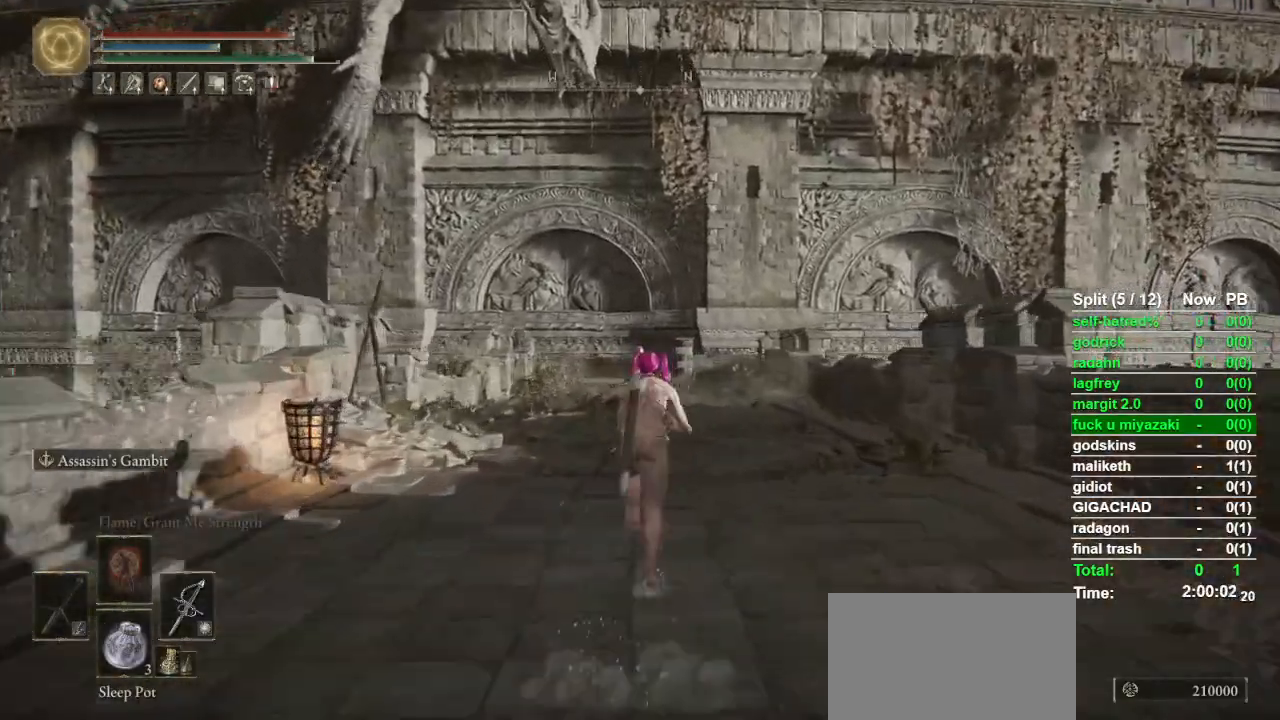
{"buttons": ["CIRCLE"], "left_stick": "up", "right_stick": "center", "events": []}
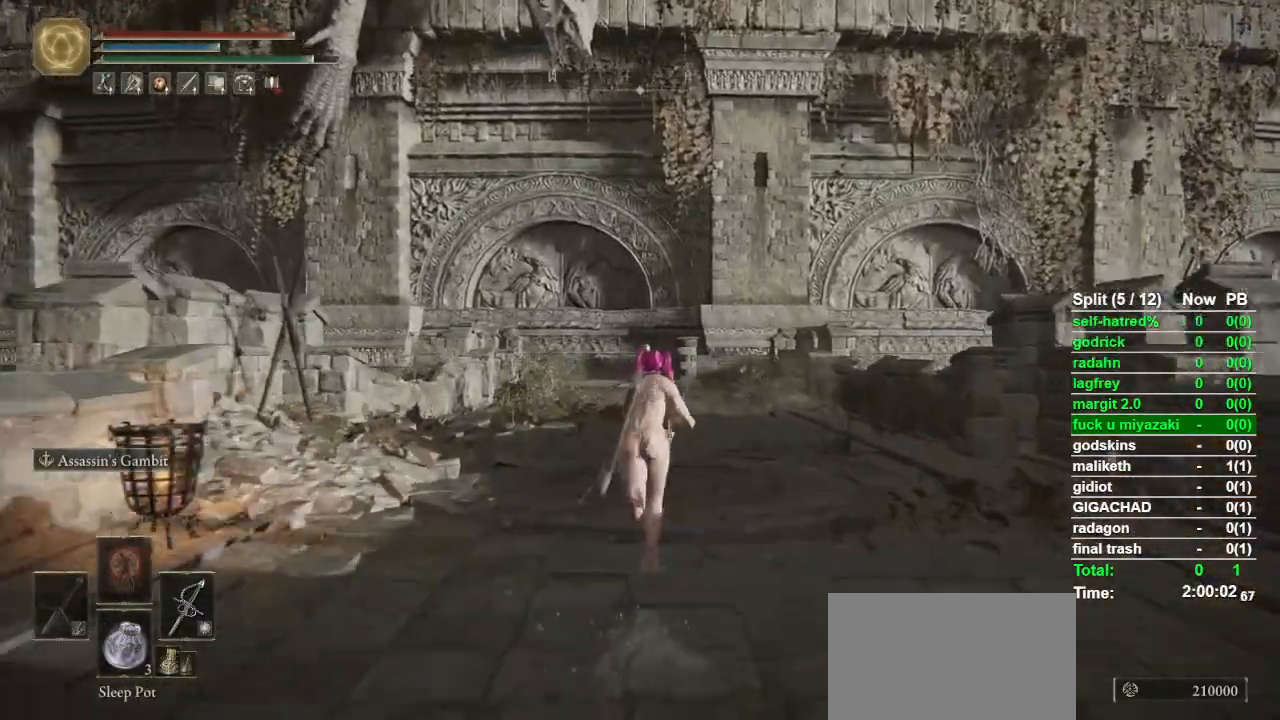
{"buttons": [], "left_stick": "up", "right_stick": "center", "events": [[67, "CIRCLE", "up"]]}
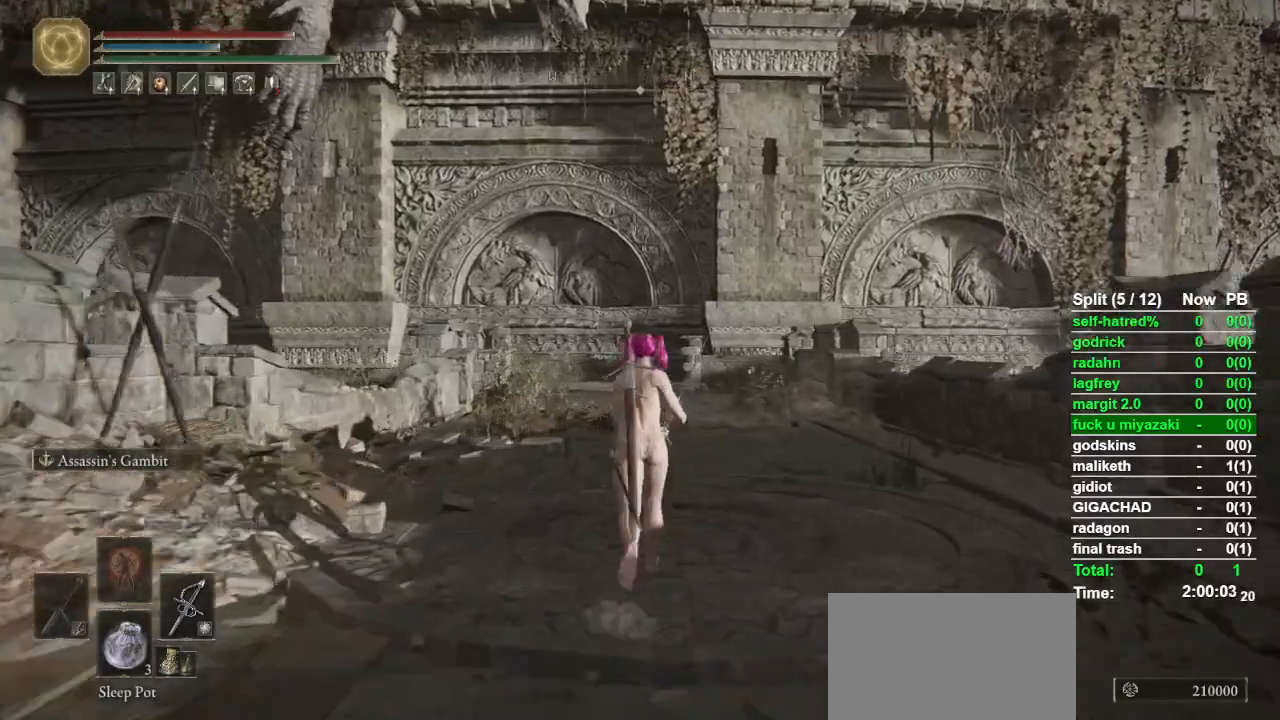
{"buttons": ["CIRCLE"], "left_stick": "up", "right_stick": "center", "events": [[267, "CIRCLE", "down"]]}
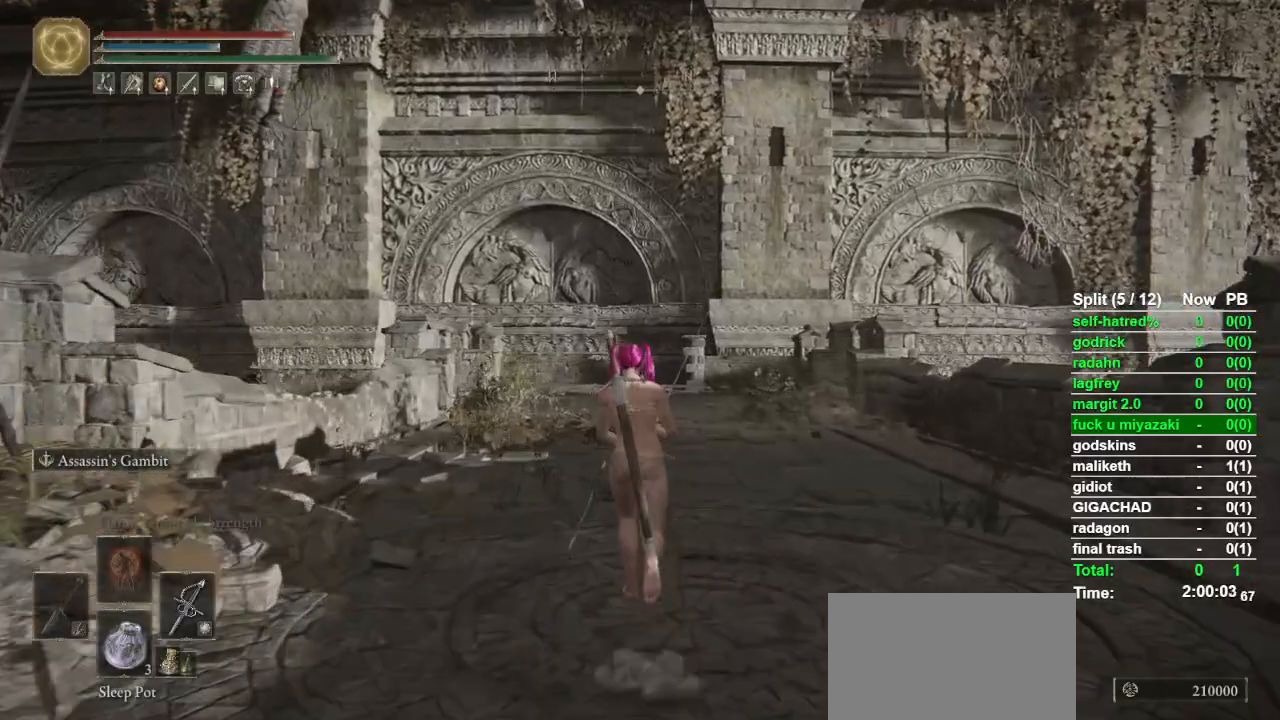
{"buttons": ["CIRCLE"], "left_stick": "up", "right_stick": "center", "events": [[100, "right_stick", "down"], [200, "right_stick", "center"]]}
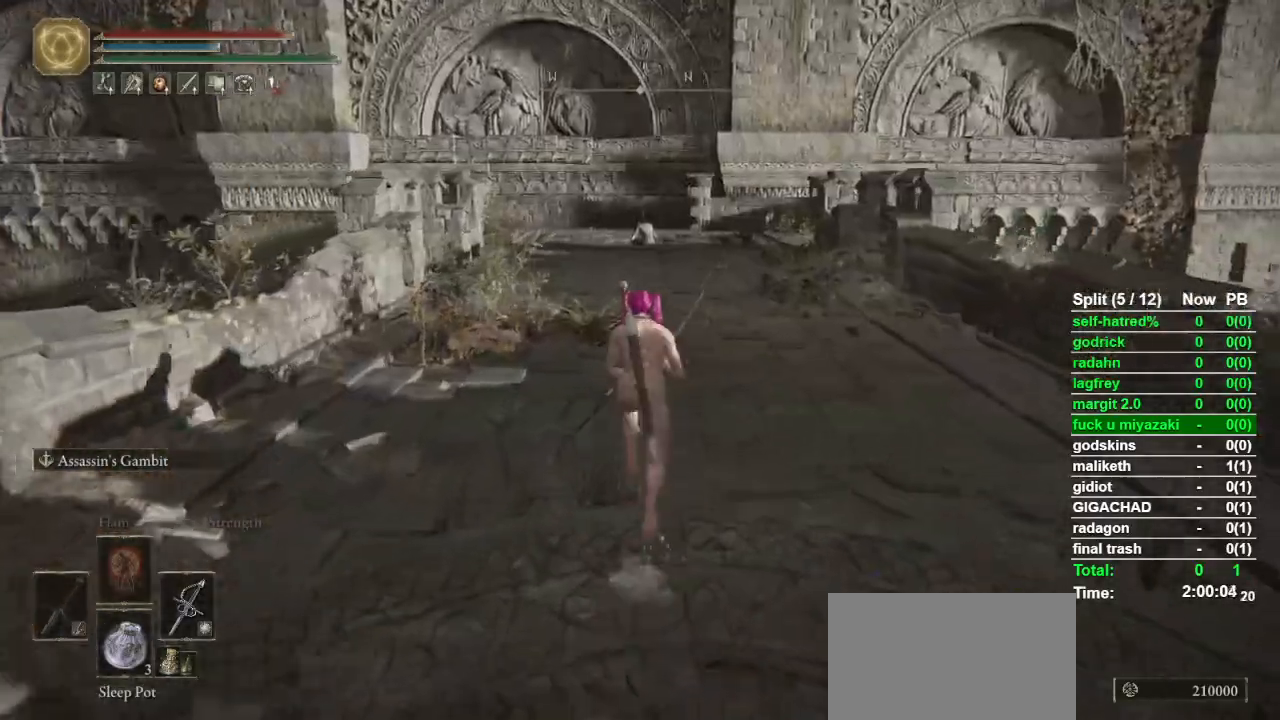
{"buttons": ["CIRCLE"], "left_stick": "up", "right_stick": "center", "events": []}
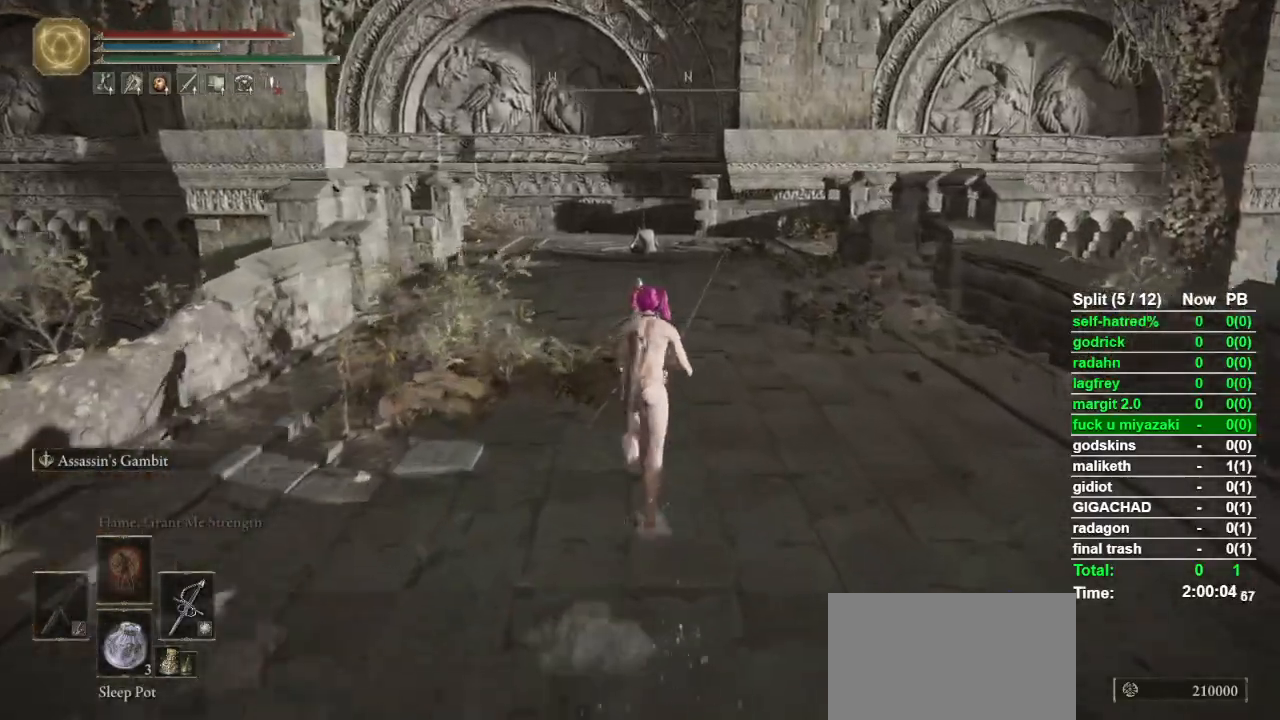
{"buttons": ["CIRCLE"], "left_stick": "up", "right_stick": "center", "events": []}
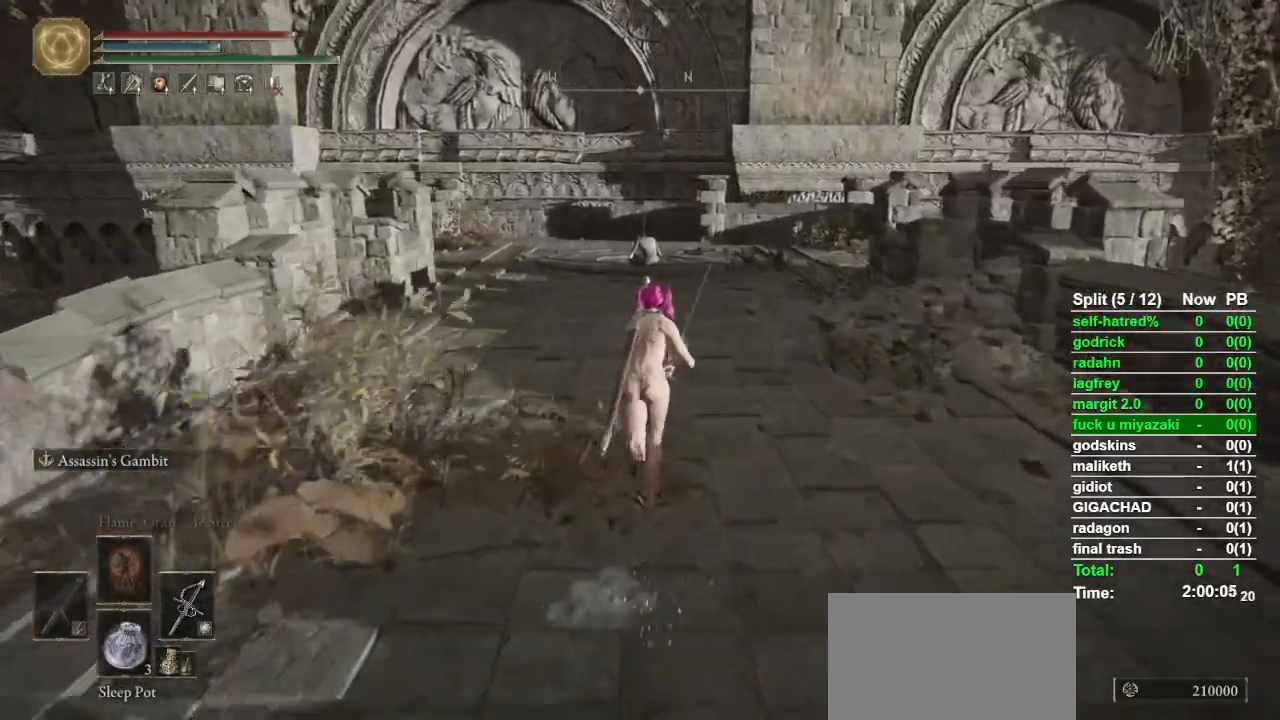
{"buttons": ["CIRCLE"], "left_stick": "up", "right_stick": "down", "events": [[467, "right_stick", "down"]]}
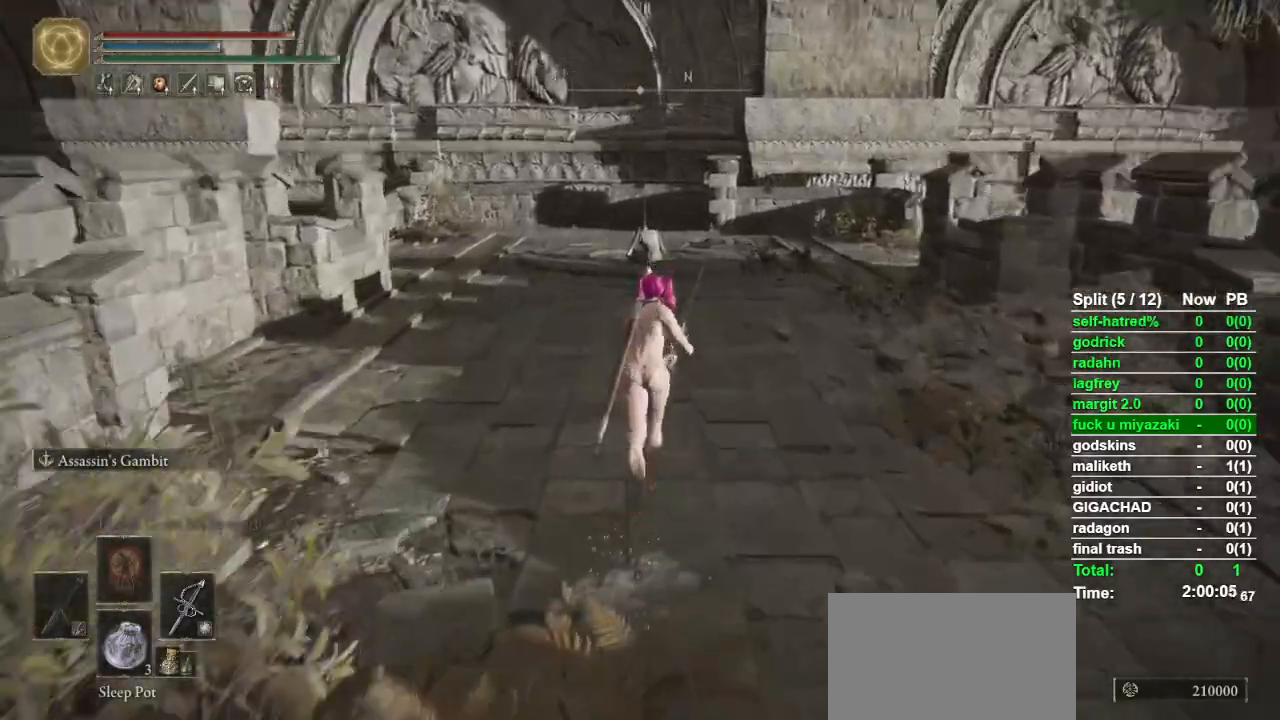
{"buttons": ["CIRCLE"], "left_stick": "up", "right_stick": "center", "events": [[267, "right_stick", "center"]]}
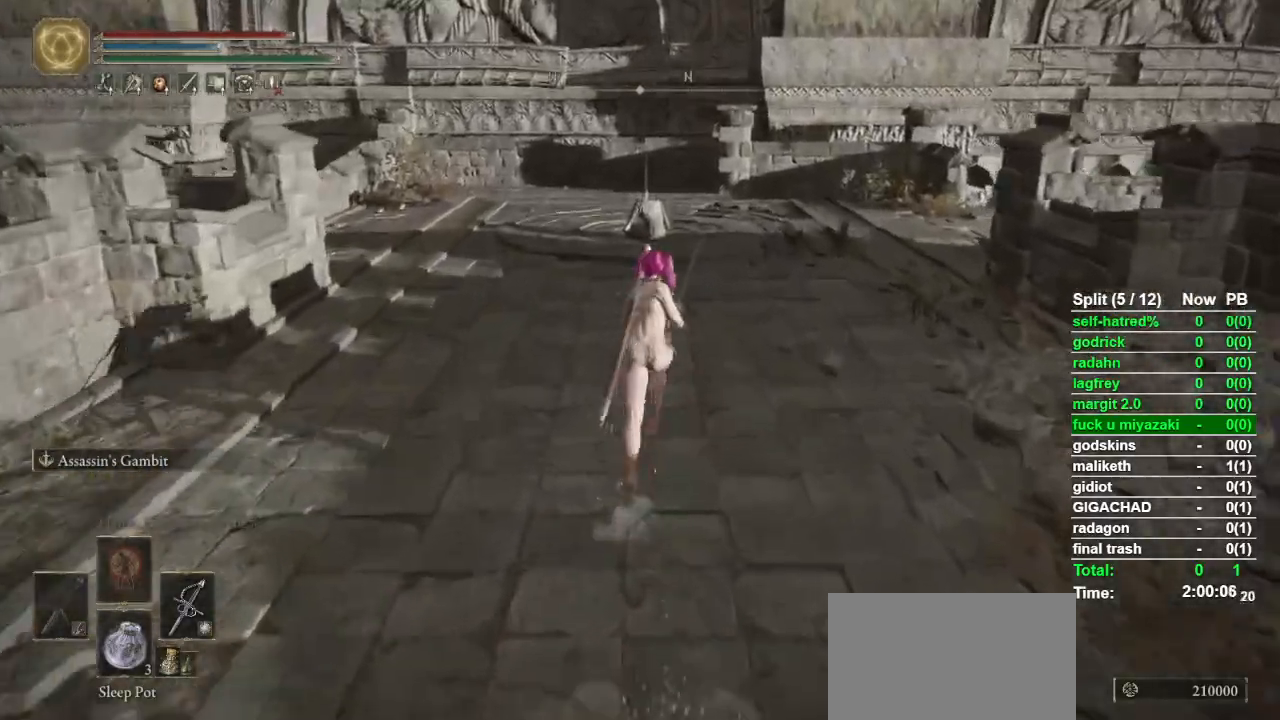
{"buttons": ["CIRCLE"], "left_stick": "up", "right_stick": "center", "events": [[200, "right_stick", "down"], [433, "right_stick", "center"]]}
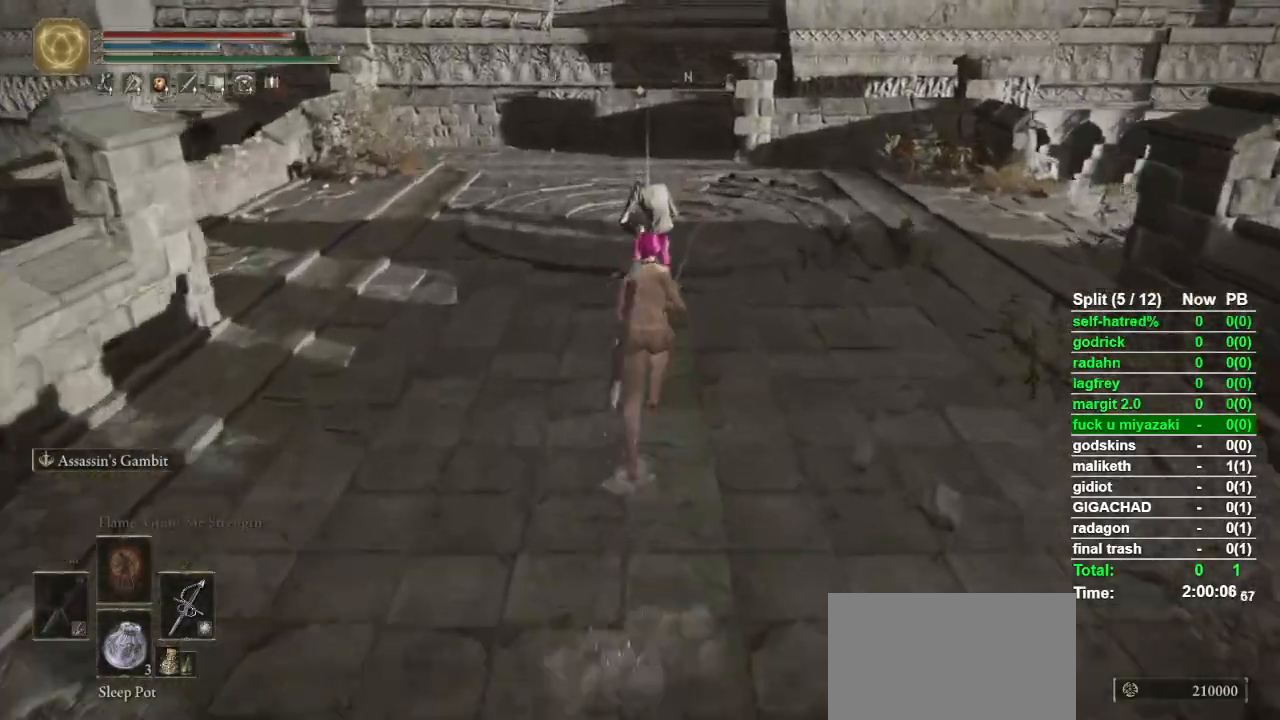
{"buttons": ["CIRCLE"], "left_stick": "up", "right_stick": "center", "events": [[133, "right_stick", "down"], [200, "right_stick", "center"]]}
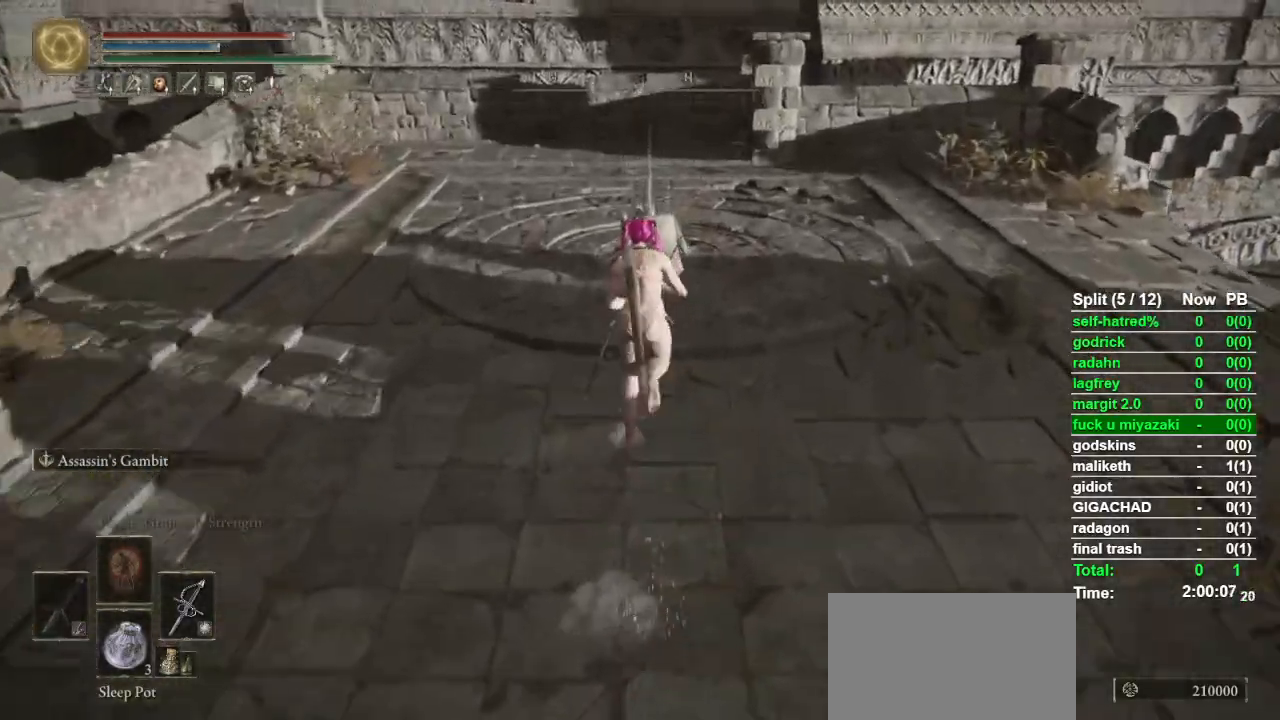
{"buttons": [], "left_stick": "up", "right_stick": "center", "events": [[267, "CIRCLE", "up"]]}
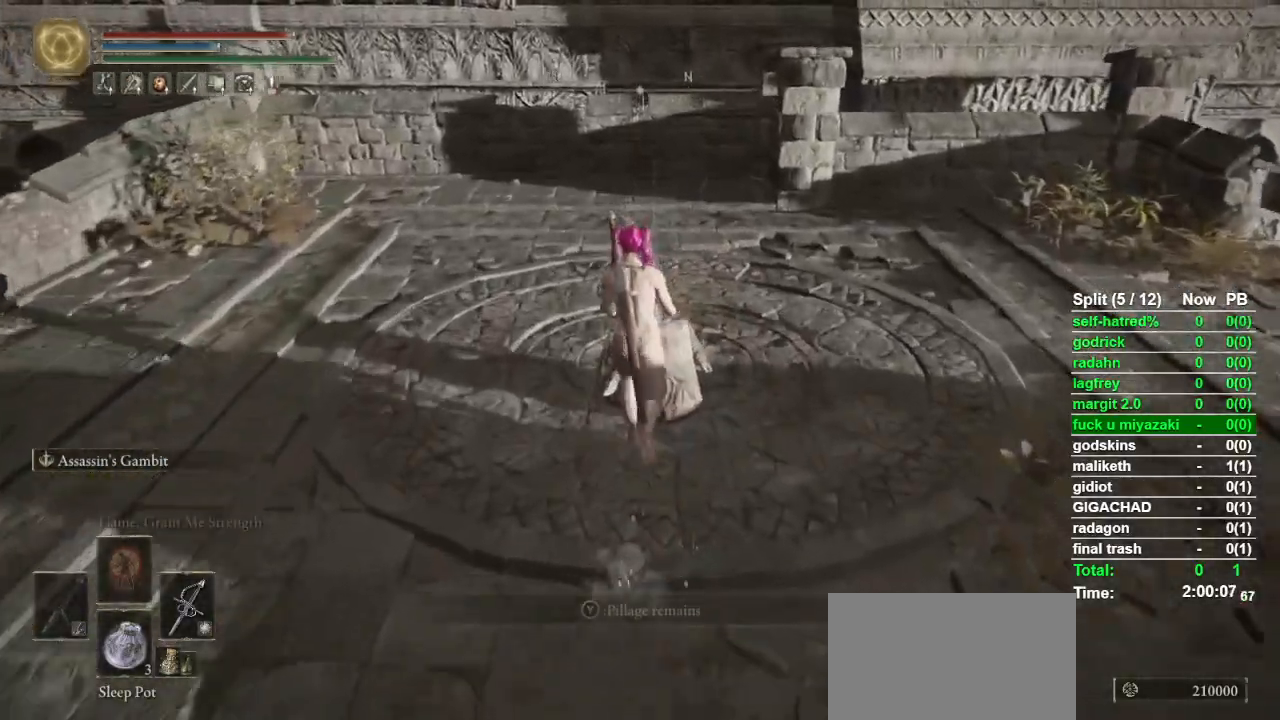
{"buttons": ["TRIANGLE"], "left_stick": "down-right", "right_stick": "center", "events": [[100, "TRIANGLE", "down"], [133, "left_stick", "up-right"], [167, "TRIANGLE", "up"], [233, "left_stick", "right"], [333, "left_stick", "down-right"], [467, "TRIANGLE", "down"]]}
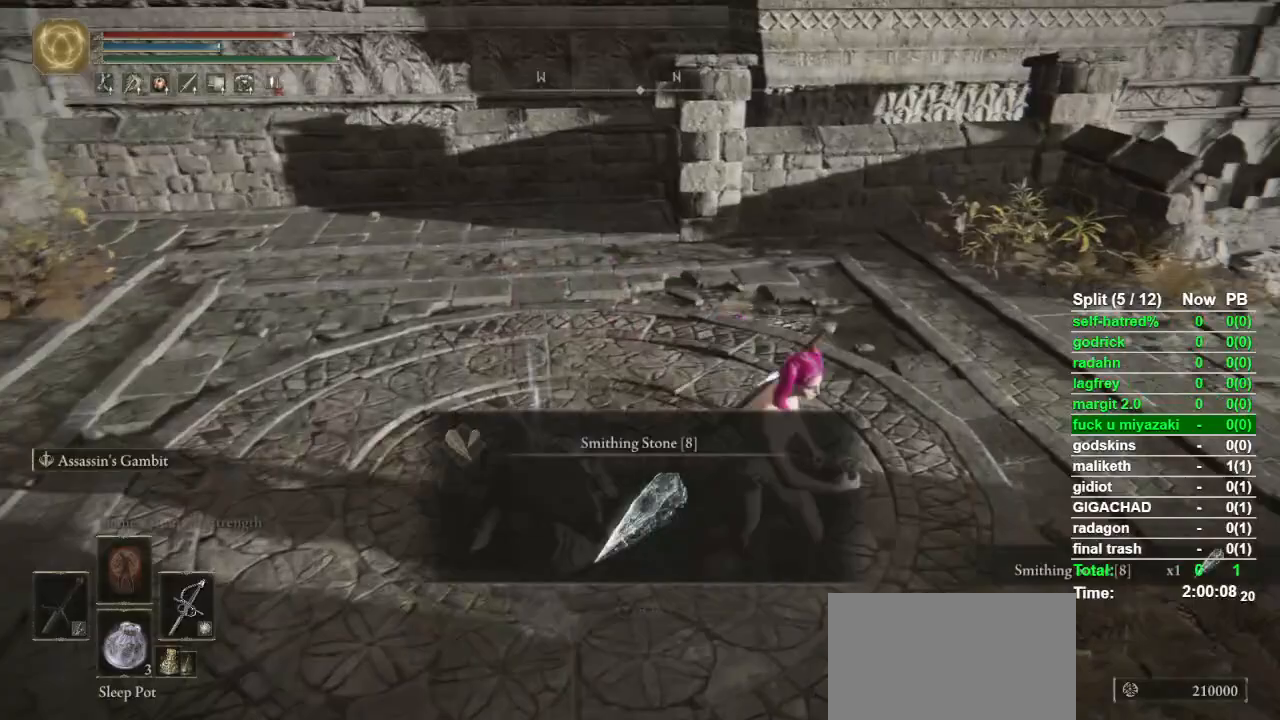
{"buttons": [], "left_stick": "right", "right_stick": "center", "events": [[100, "TRIANGLE", "up"], [300, "right_stick", "down"], [333, "left_stick", "right"], [433, "right_stick", "center"]]}
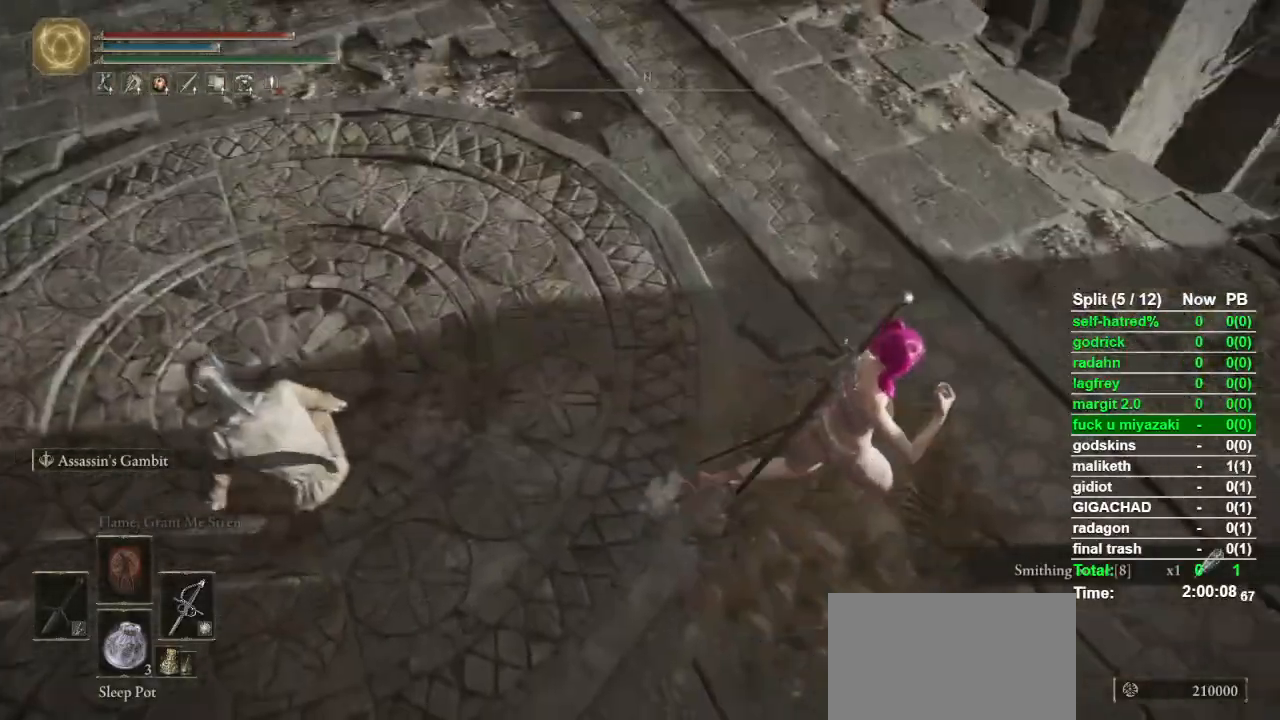
{"buttons": [], "left_stick": "center", "right_stick": "down", "events": [[100, "left_stick", "up-right"], [233, "L1", "down"], [467, "L1", "up"], [467, "left_stick", "center"], [500, "right_stick", "down"]]}
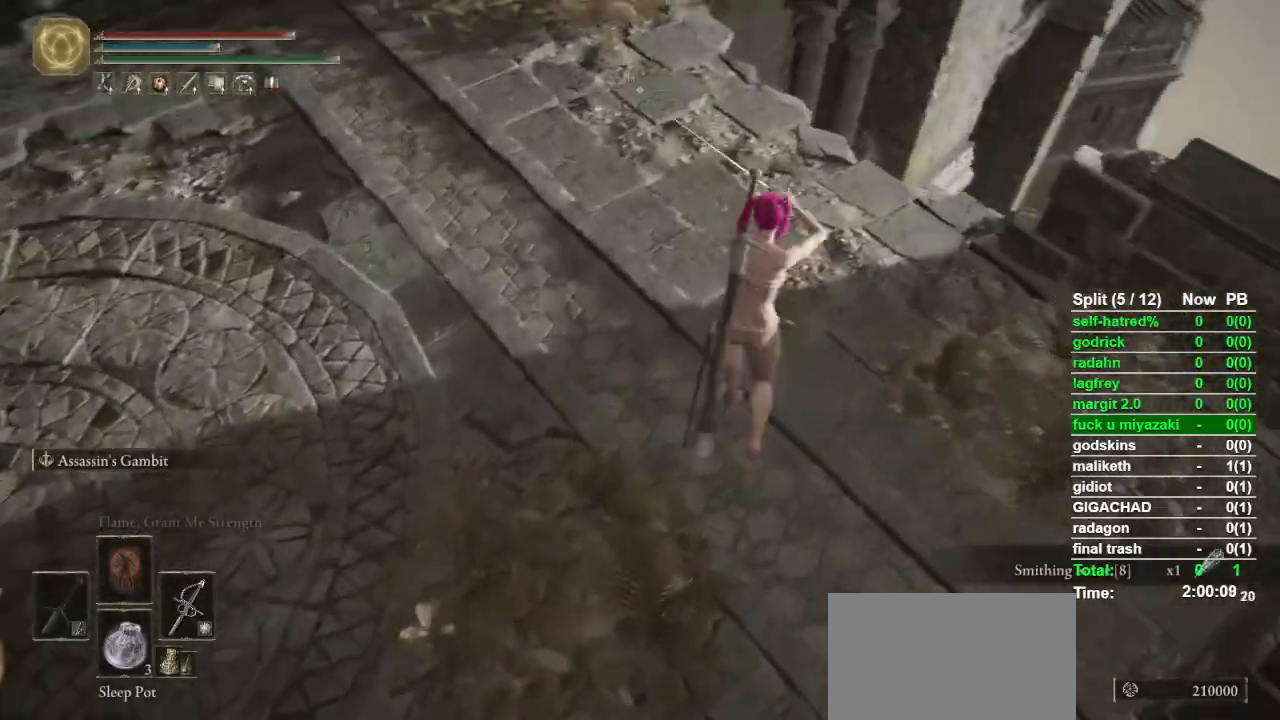
{"buttons": [], "left_stick": "up-right", "right_stick": "center", "events": [[133, "right_stick", "center"], [333, "right_stick", "down"], [367, "left_stick", "up-right"], [433, "right_stick", "center"]]}
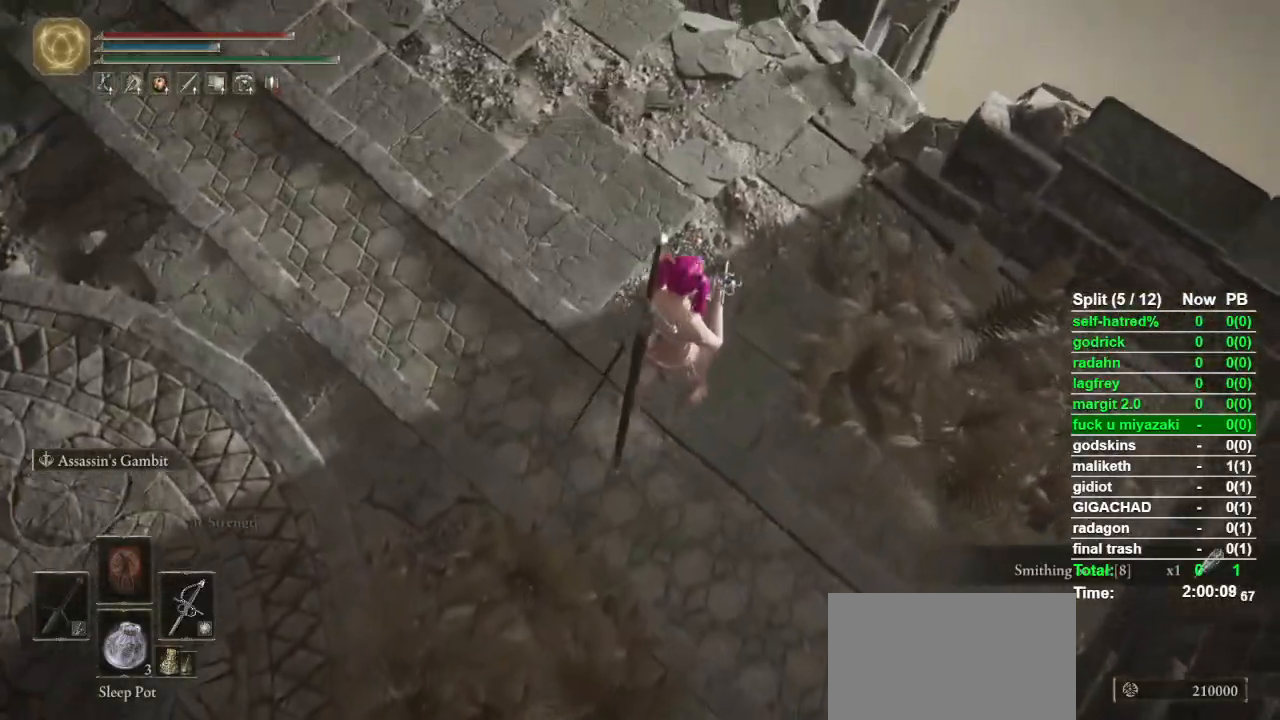
{"buttons": [], "left_stick": "up-right", "right_stick": "center", "events": []}
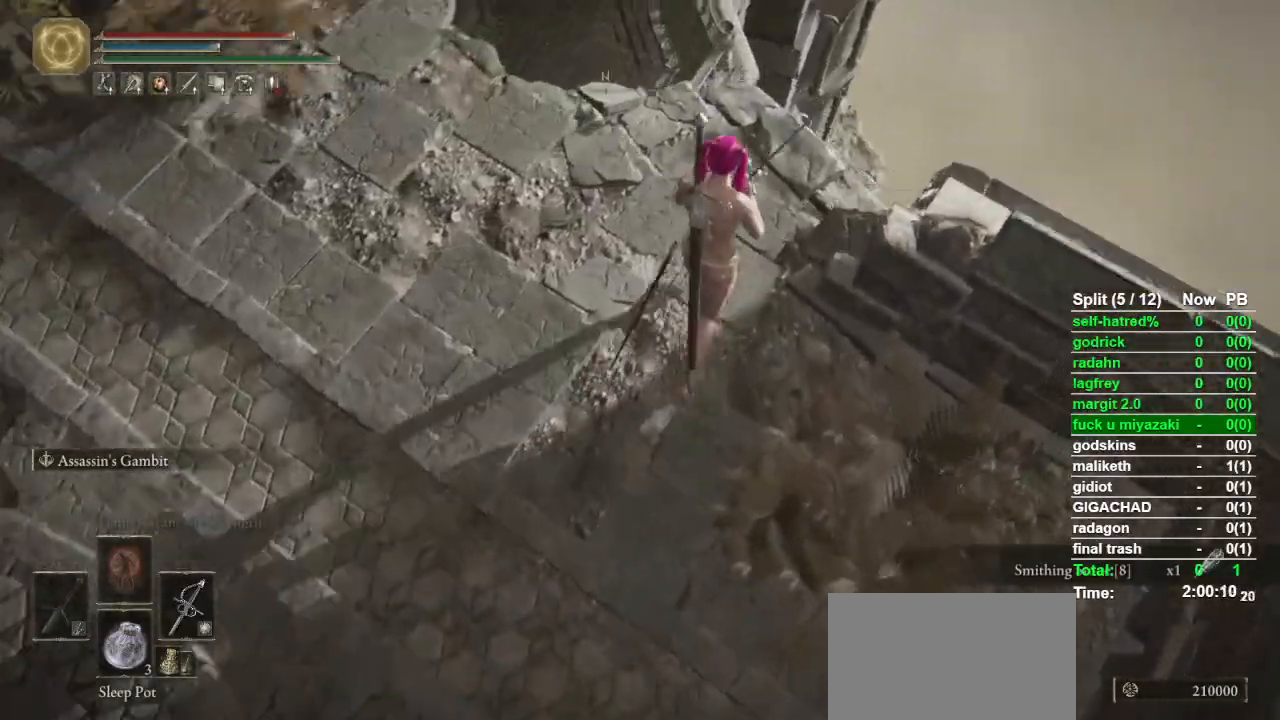
{"buttons": [], "left_stick": "center", "right_stick": "center", "events": [[200, "right_stick", "down-left"], [267, "right_stick", "center"], [300, "left_stick", "center"]]}
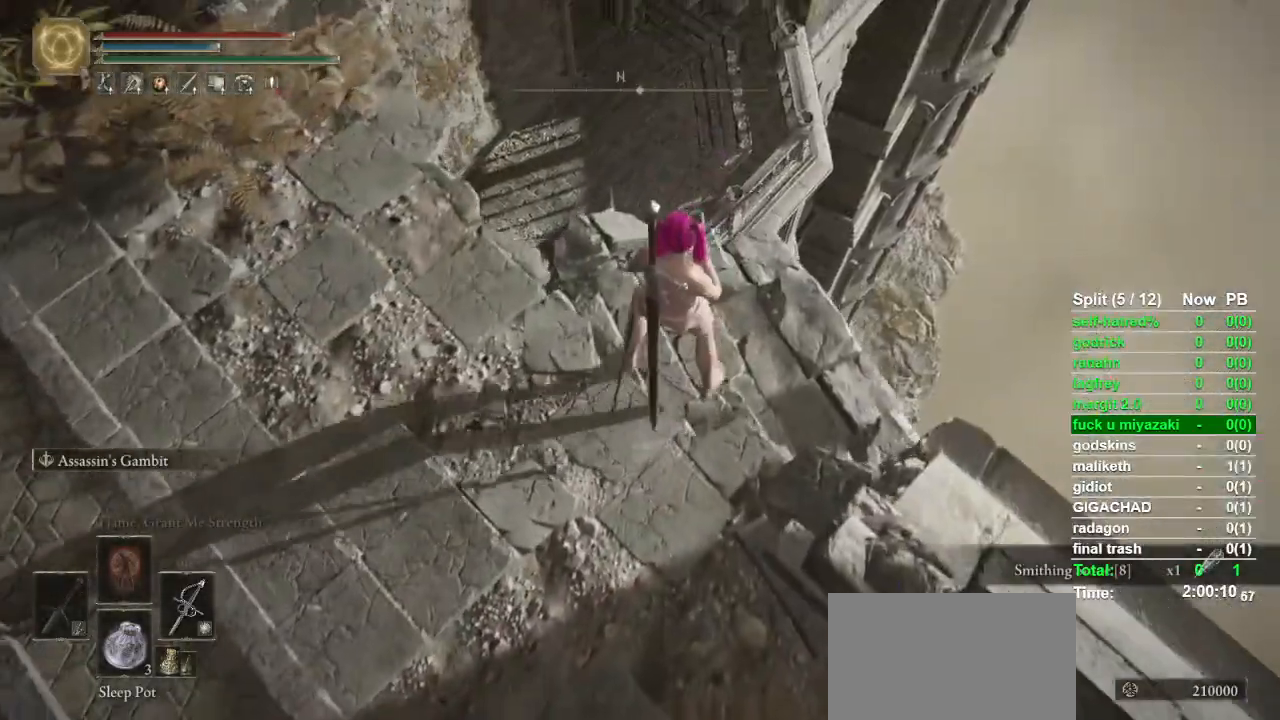
{"buttons": [], "left_stick": "center", "right_stick": "center", "events": [[133, "right_stick", "down"], [233, "right_stick", "center"]]}
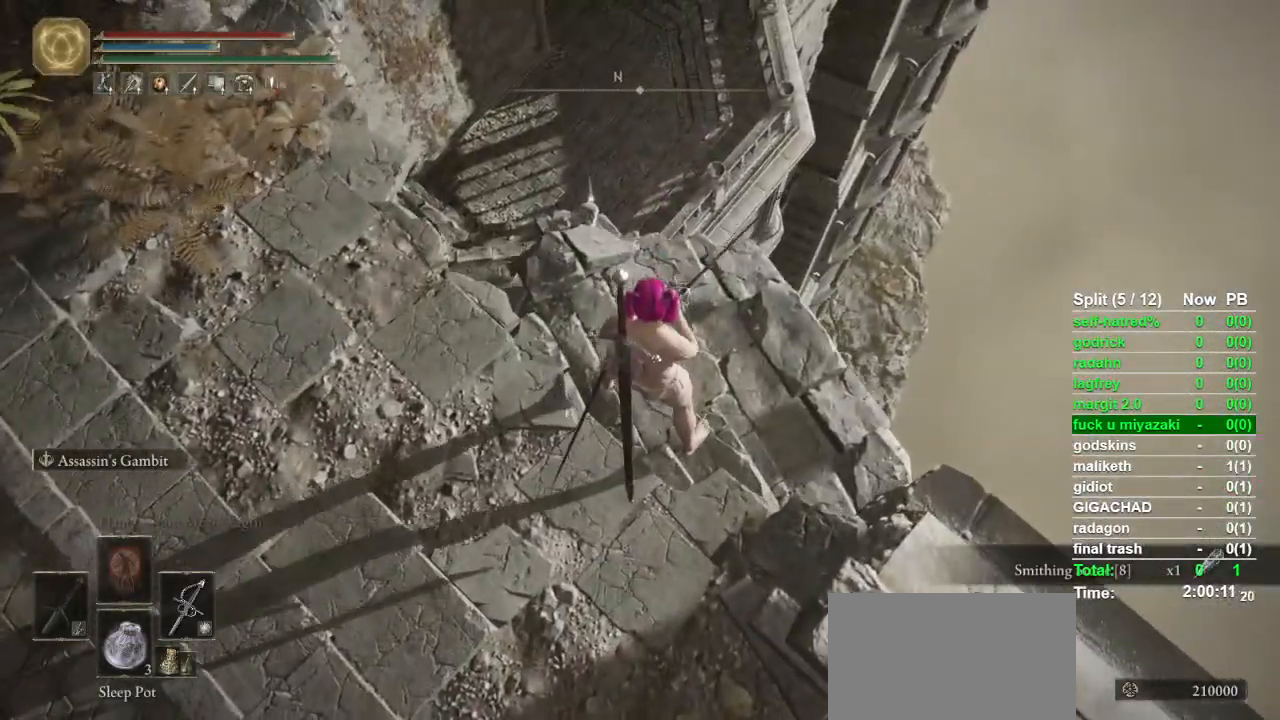
{"buttons": [], "left_stick": "center", "right_stick": "center", "events": [[67, "left_stick", "up"], [233, "left_stick", "center"]]}
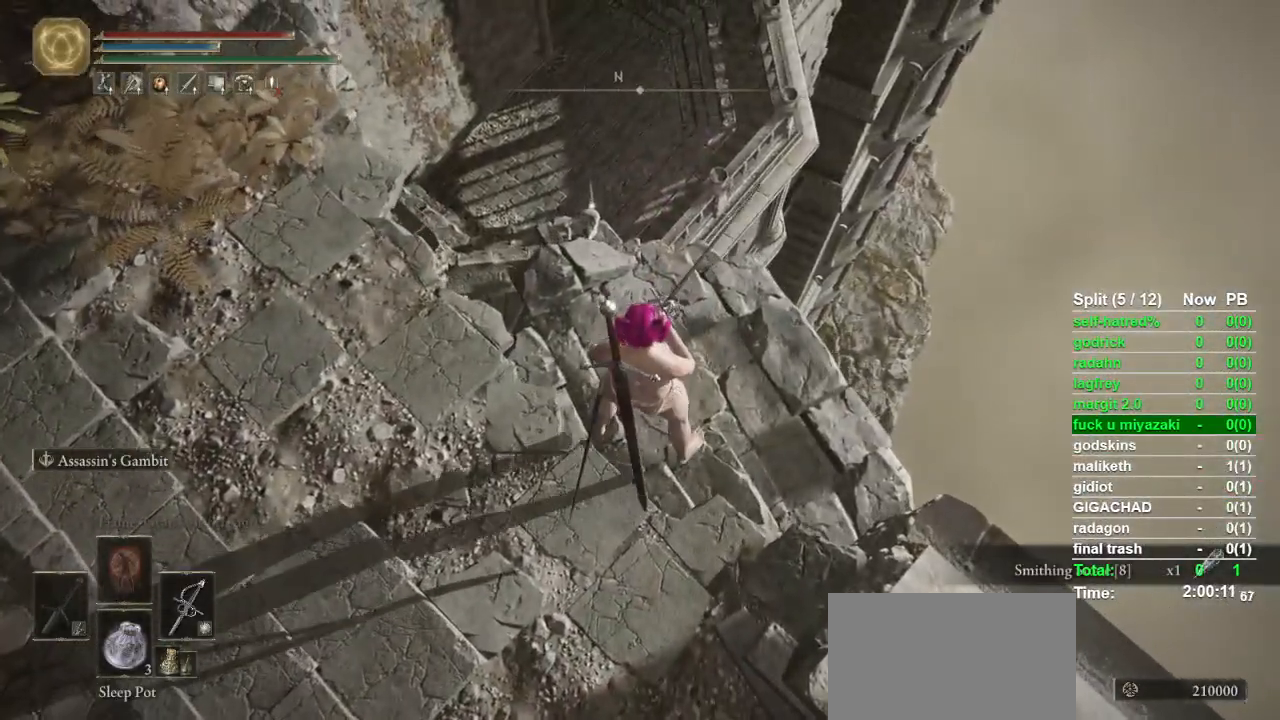
{"buttons": [], "left_stick": "center", "right_stick": "center", "events": [[67, "left_stick", "up"], [200, "left_stick", "center"]]}
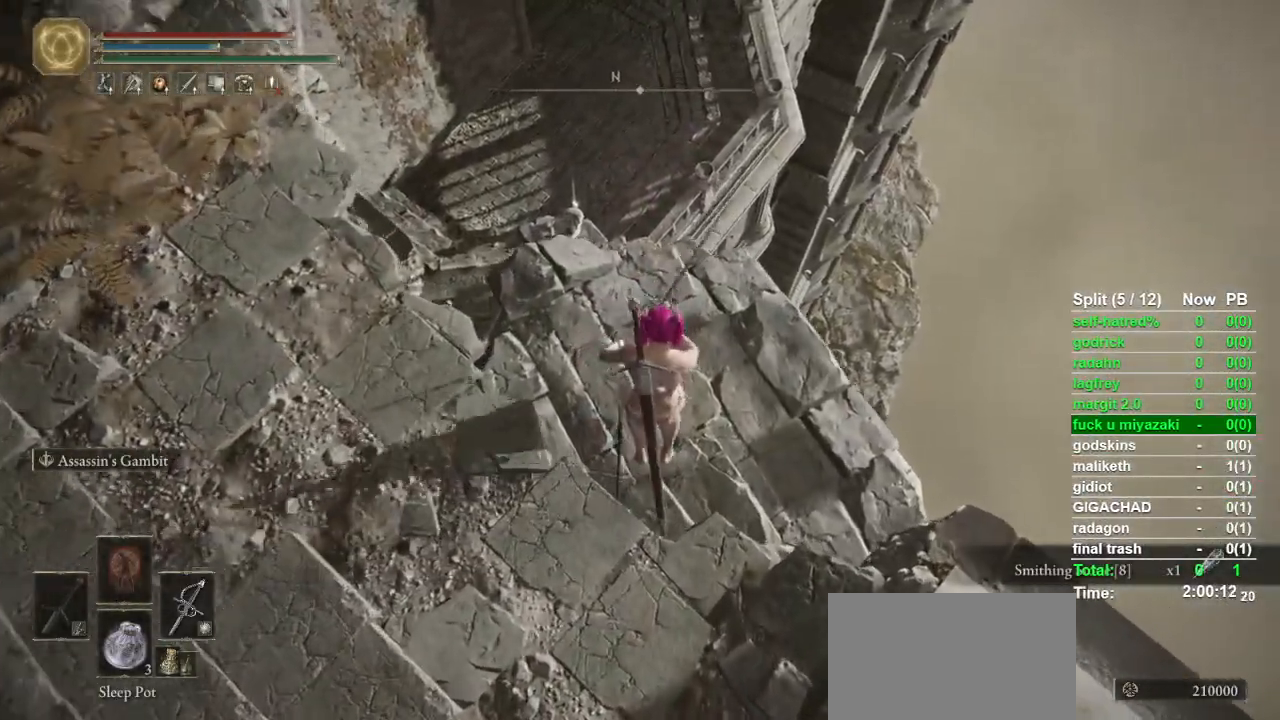
{"buttons": [], "left_stick": "up", "right_stick": "down-left", "events": [[133, "right_stick", "down"], [233, "right_stick", "center"], [267, "left_stick", "up"], [500, "right_stick", "down-left"]]}
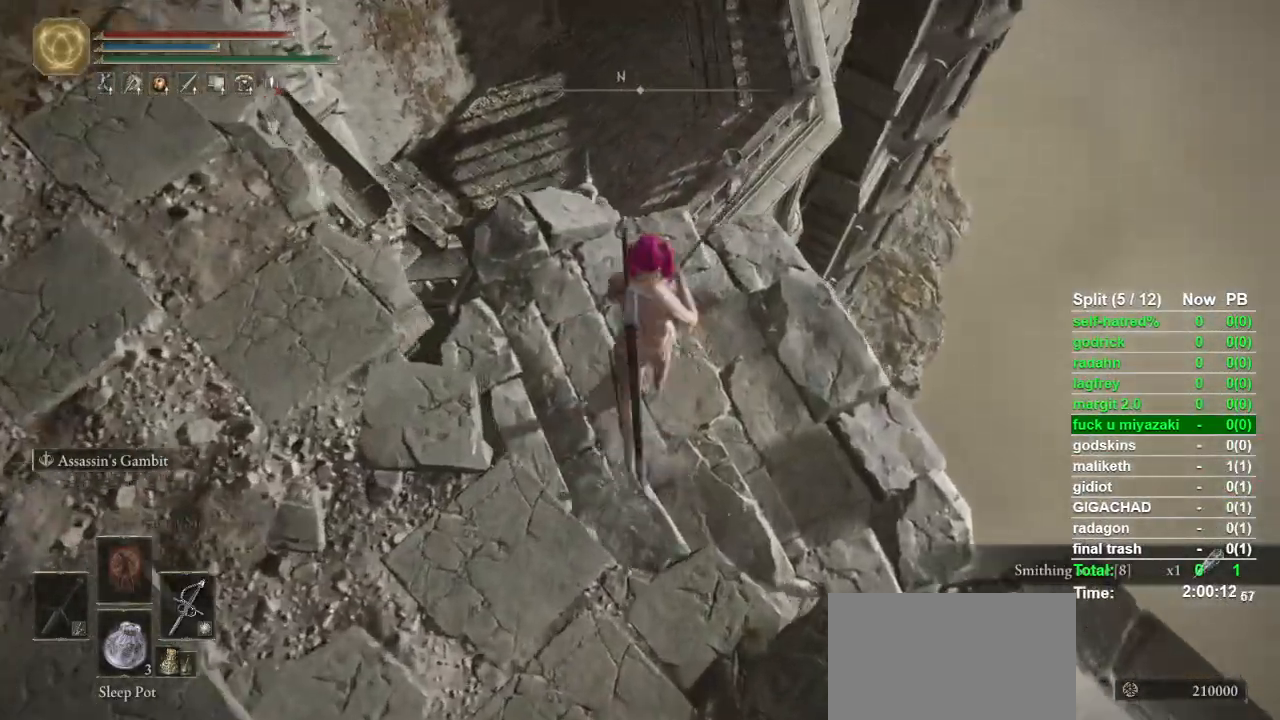
{"buttons": [], "left_stick": "up", "right_stick": "center", "events": [[33, "right_stick", "center"]]}
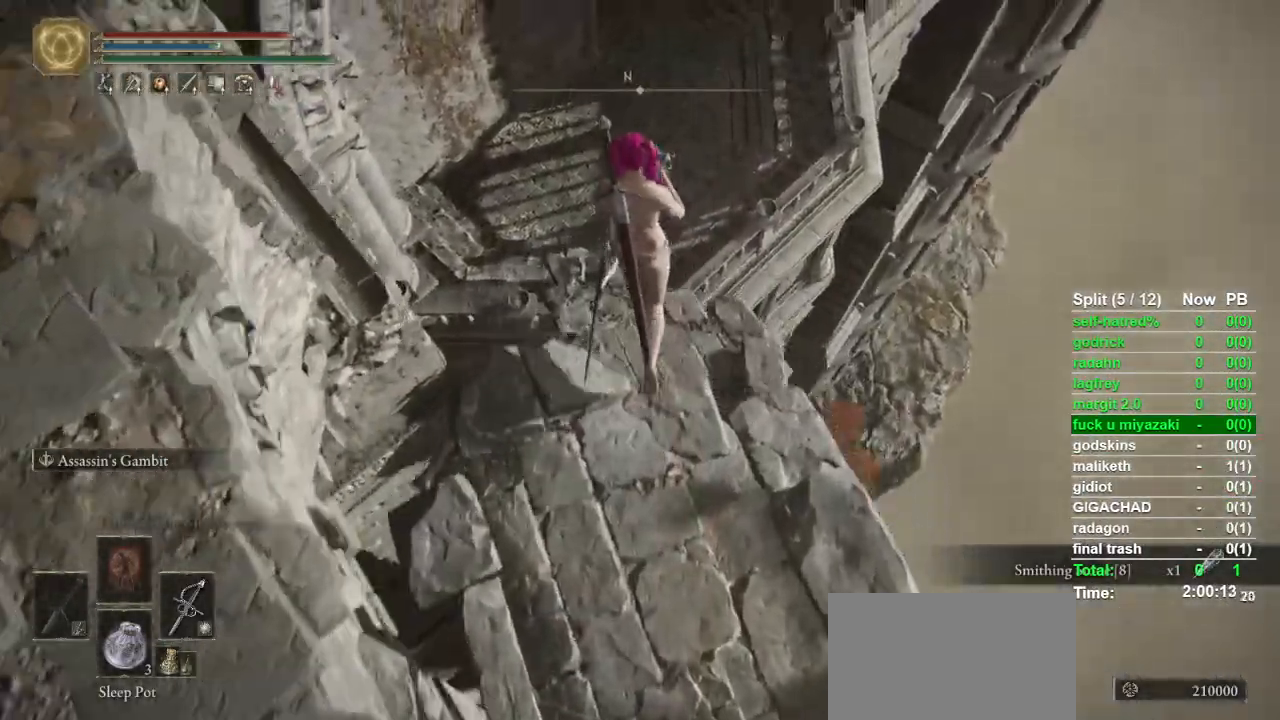
{"buttons": [], "left_stick": "up", "right_stick": "center", "events": []}
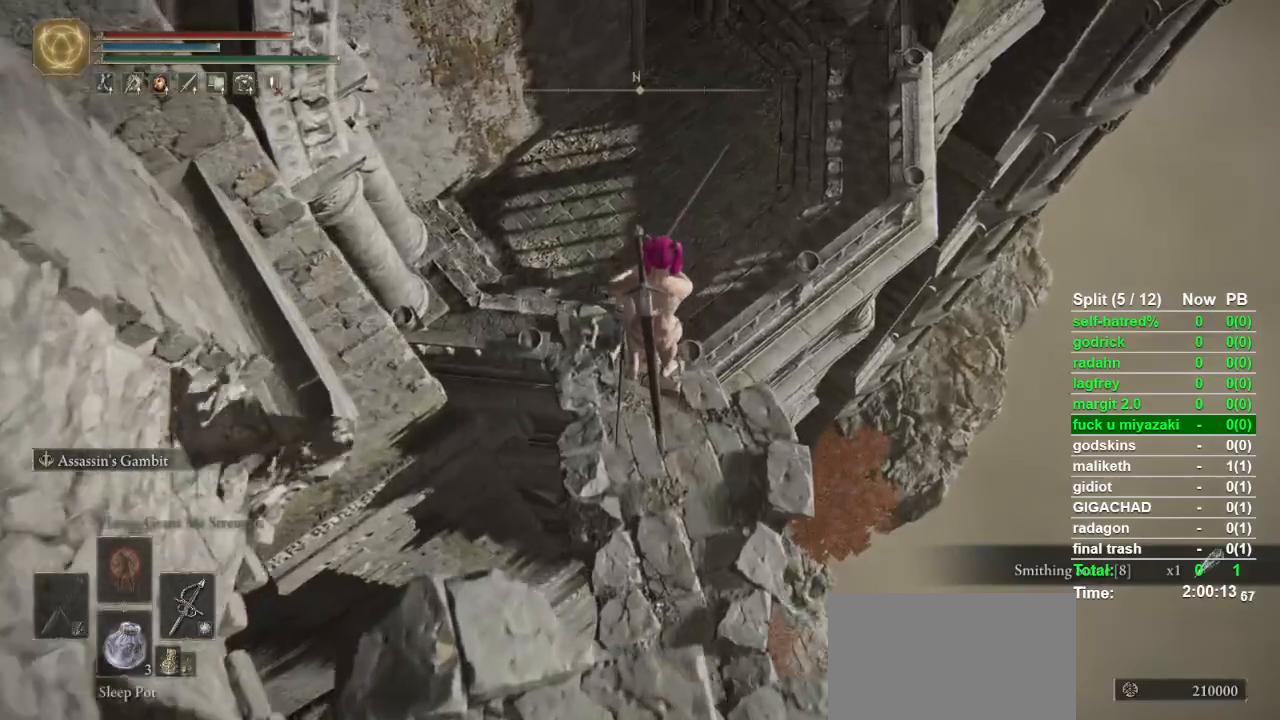
{"buttons": [], "left_stick": "up", "right_stick": "center", "events": []}
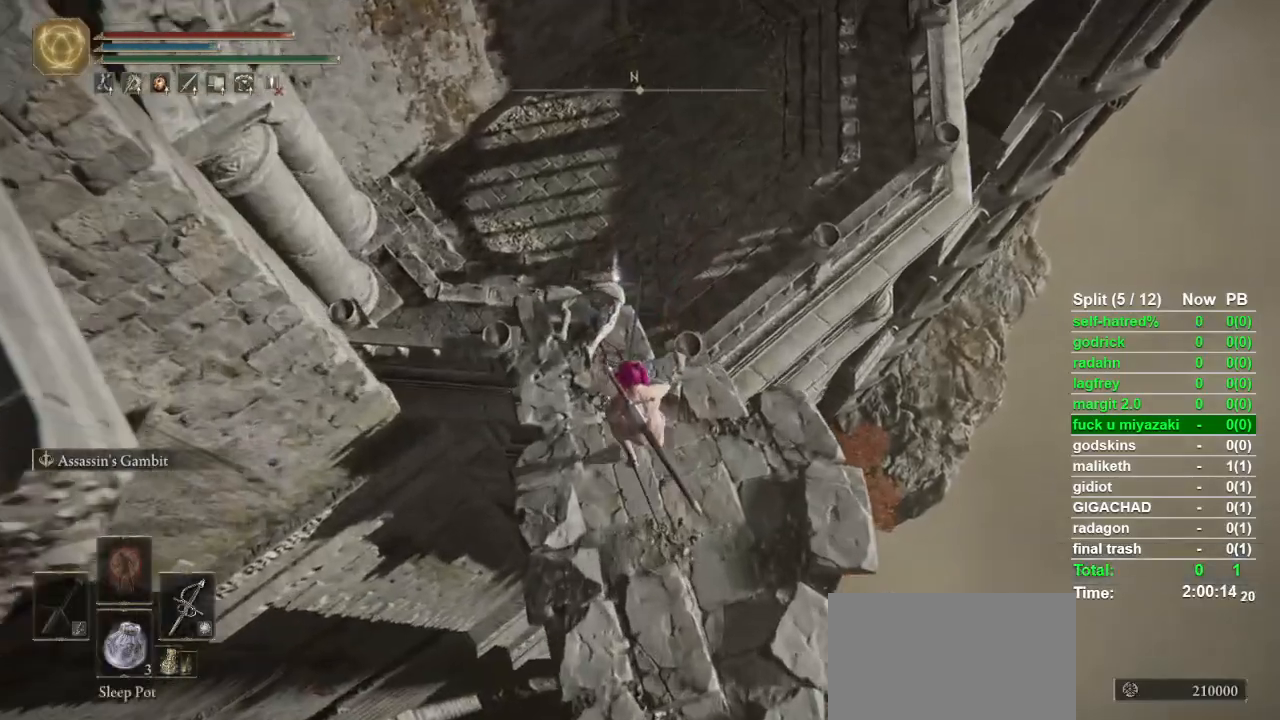
{"buttons": [], "left_stick": "up", "right_stick": "center", "events": [[267, "TRIANGLE", "down"], [367, "TRIANGLE", "up"], [433, "TRIANGLE", "down"], [500, "TRIANGLE", "up"]]}